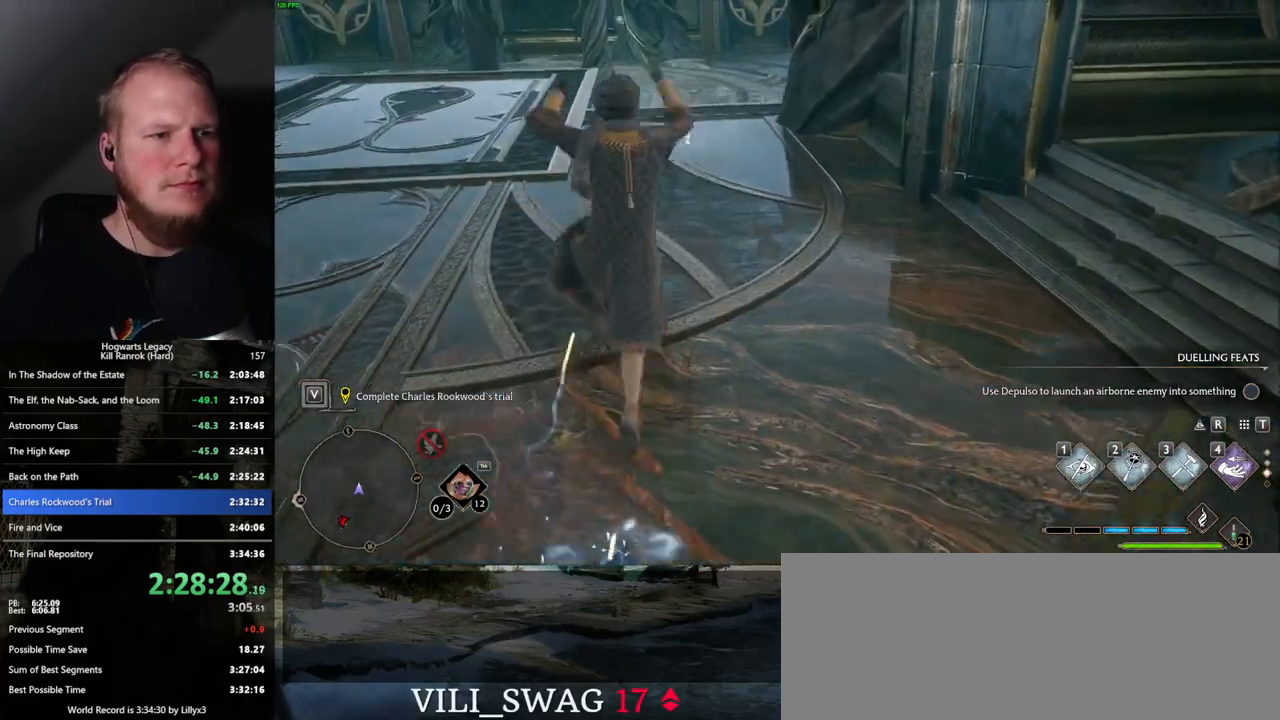
Gameplay with keyboard and mouse; each line is a JSON object with the keys and mouse buttons held at the frame after it. "events" lists presses ("down") and releases ("up") of ".", "/", "0", "1", "2", "3", "4", "5", "6", "7", "8", "9", "a", "alt_l", "alt_r", "b", "backslash", "backspace", "c", "caps_lock", "comma", "ctrl_l", "ctrl_r", "d", "e", "equals", "escape", "f", "f1", "f10", "f11", "f12", "f2", "f3", "f4", "f5", "f6", "f7", "f8", "f9", "g", "h", "i", "j", "k", "l", "lbracket", "m", "minus", "n", "o", "p", "q", "quote", "r", "rbracket", "return", "s", "semicolon", "shift_l", "shift_r", "space", "super", "t", "tab", "tilde", "u", "v", "w", "x", "y", "z", "mouse_left", "mouse_wheel", "mouse_right", "mouse_mb4" and "mouse_mb5" between this image and that frame as [ms after this image, input, new state], when the widget could be followed in between. "mouse_left", "mouse_wheel", "mouse_right", "mouse_mb4", "mouse_mb5" = the "left", "wheel", "right", "mb4", "mb5" buttons of the "mouse" list. No other keys are recorded. "wheel" means that the mouse wheel is clicked or scrolled. Mouse movement is not recorded.
{"keys": ["w"], "mouse": [], "events": []}
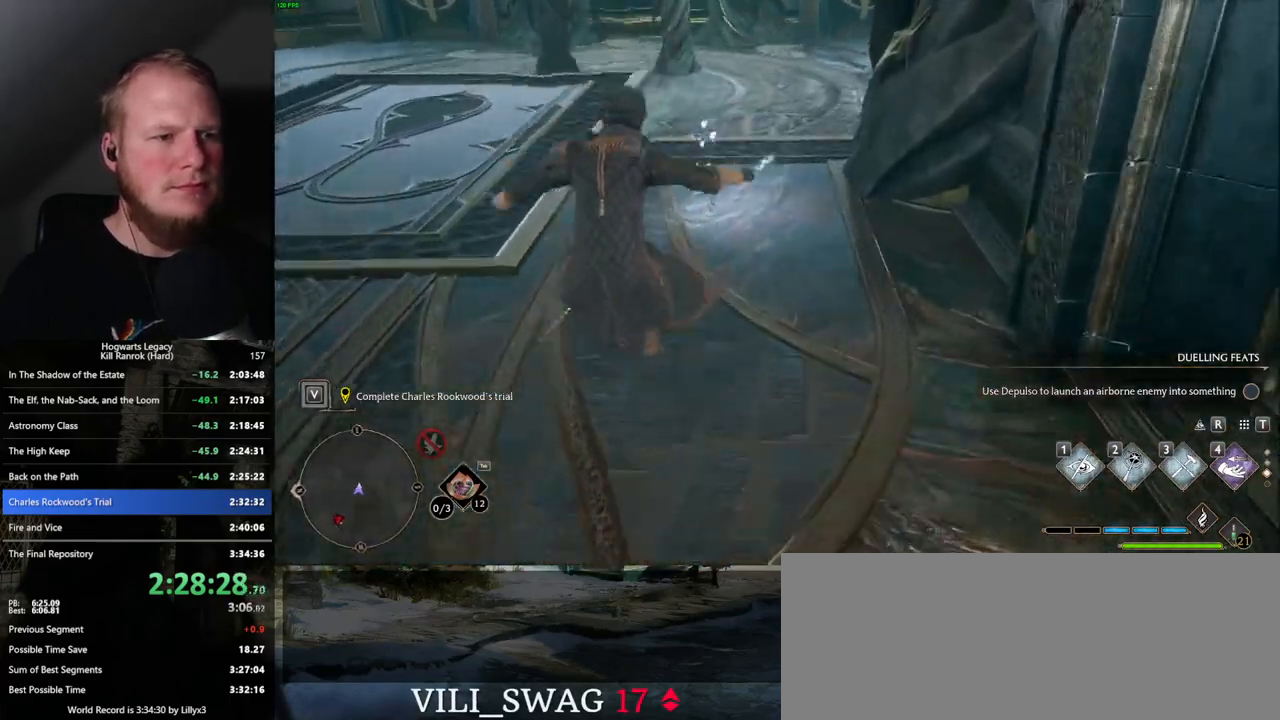
{"keys": ["w"], "mouse": [], "events": [[67, "1", "down"], [150, "1", "up"]]}
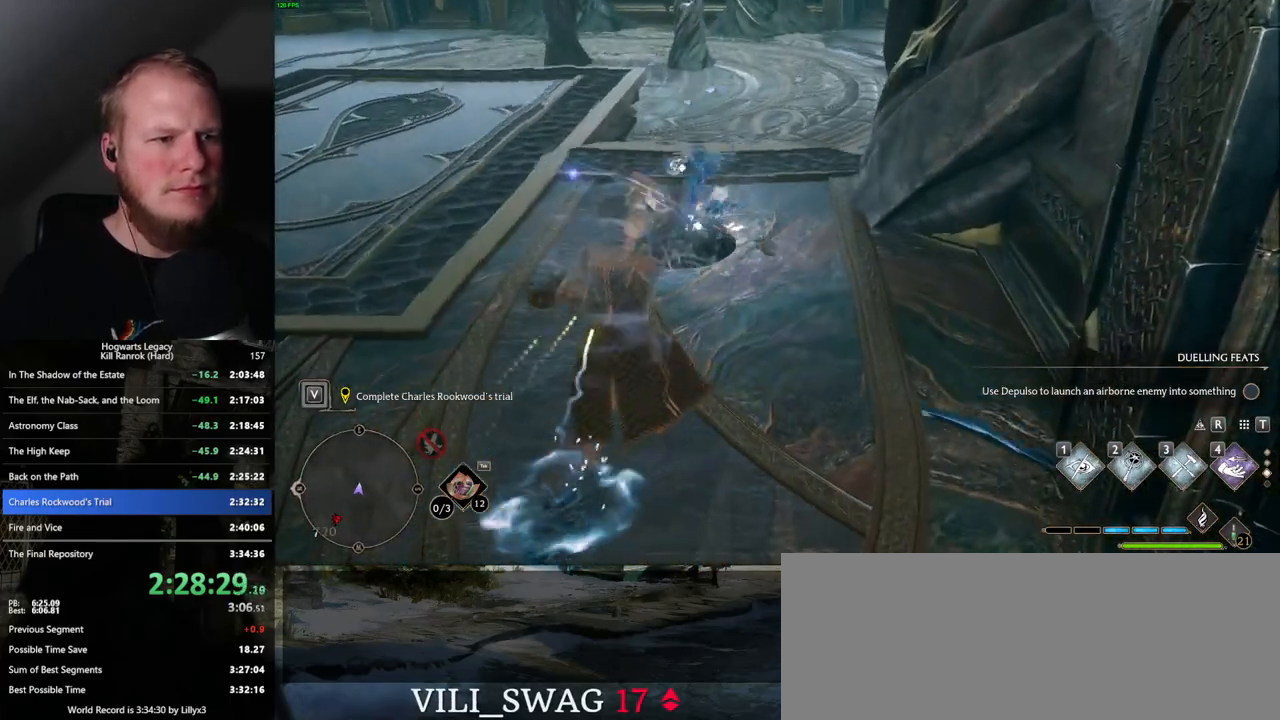
{"keys": ["w"], "mouse": [], "events": []}
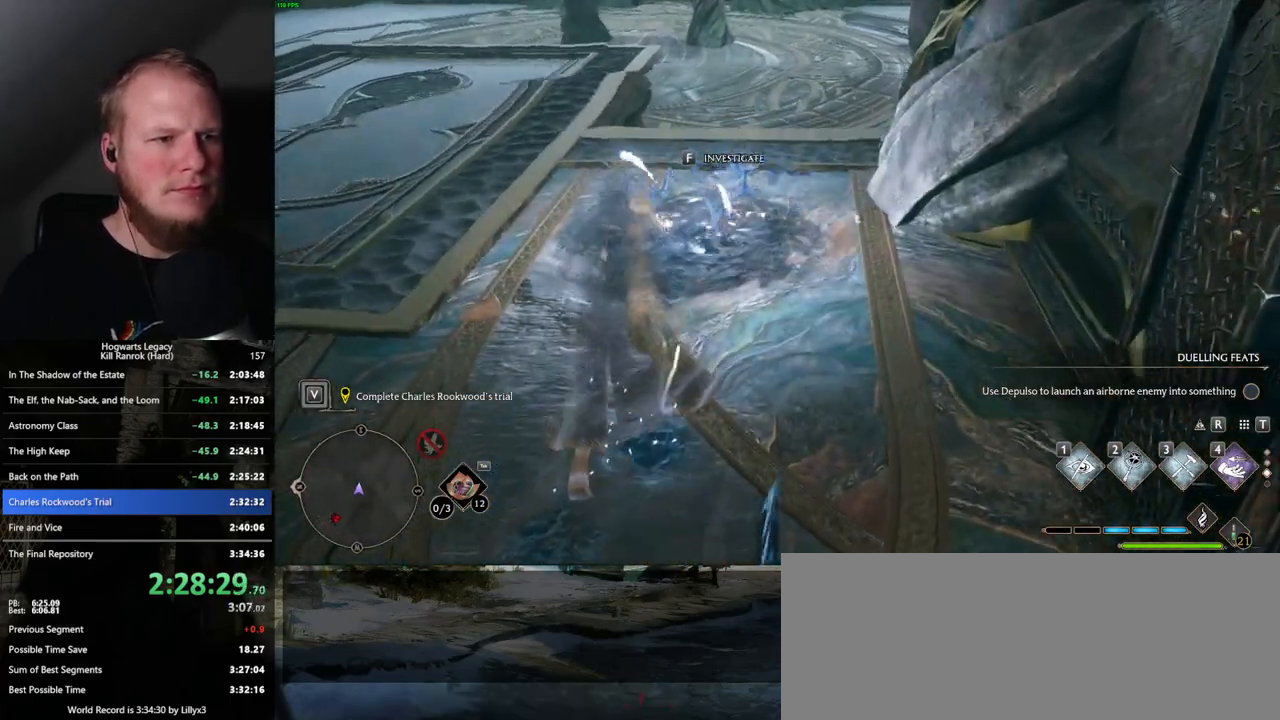
{"keys": ["w"], "mouse": [], "events": [[50, "f", "down"], [117, "f", "up"]]}
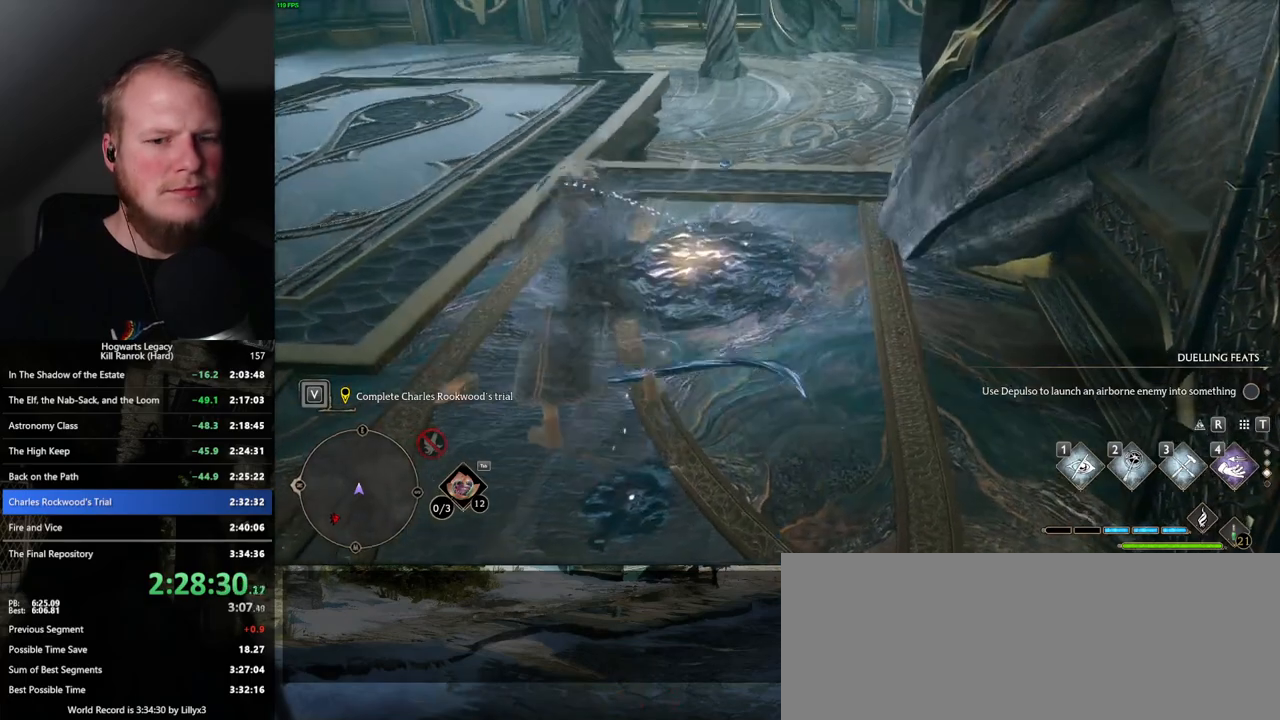
{"keys": [], "mouse": [], "events": [[34, "w", "up"], [384, "mouse_wheel", "down"], [400, "mouse_wheel", "up"]]}
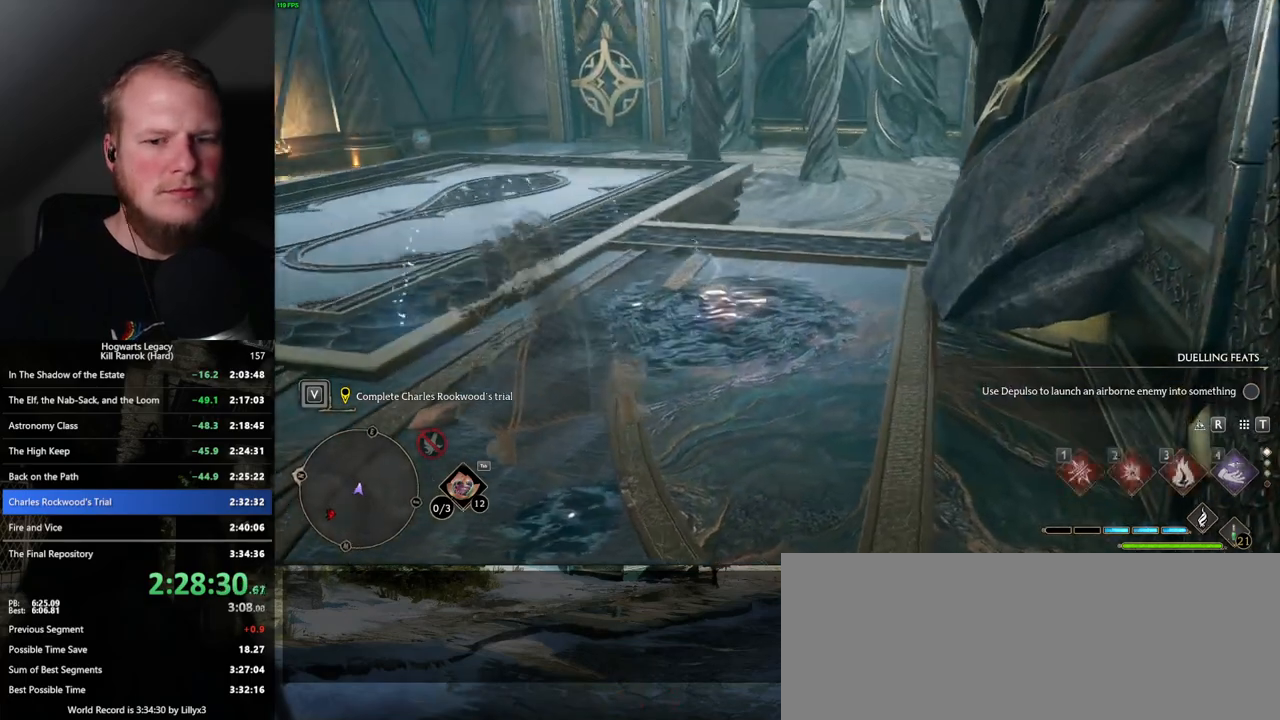
{"keys": [], "mouse": [], "events": [[267, "mouse_wheel", "down"], [417, "mouse_wheel", "up"]]}
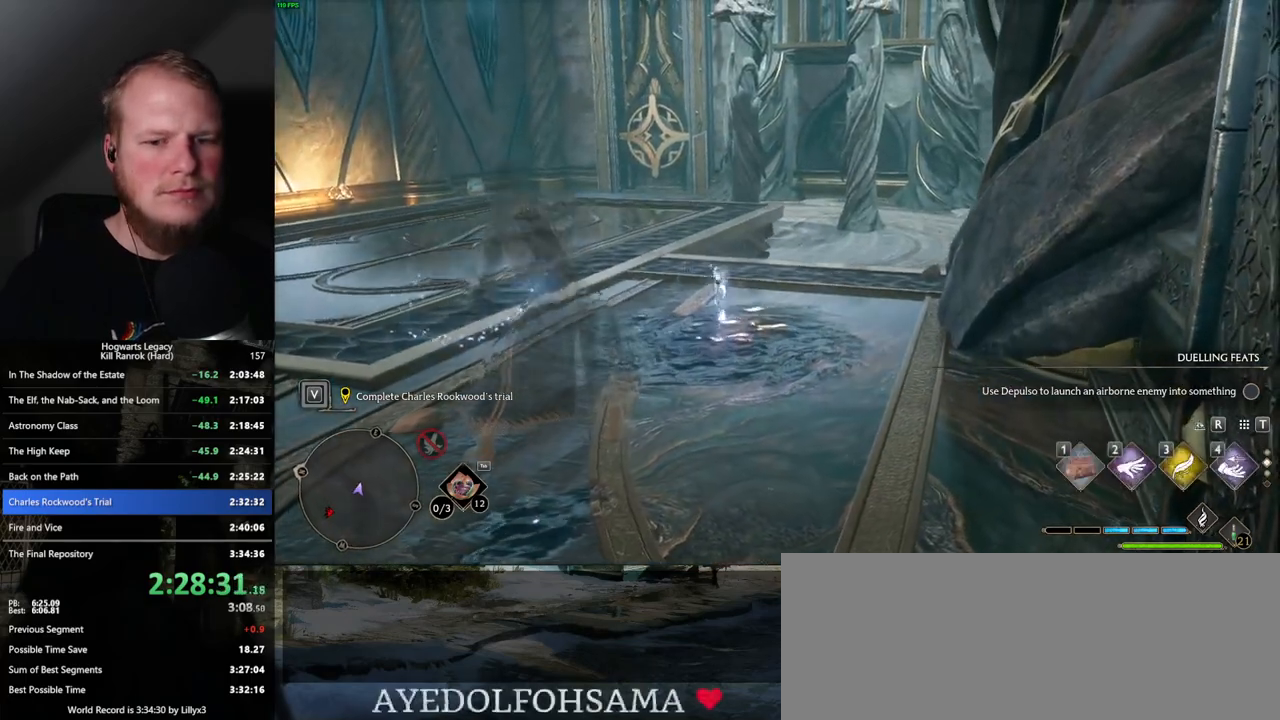
{"keys": ["w"], "mouse": [], "events": [[100, "w", "down"]]}
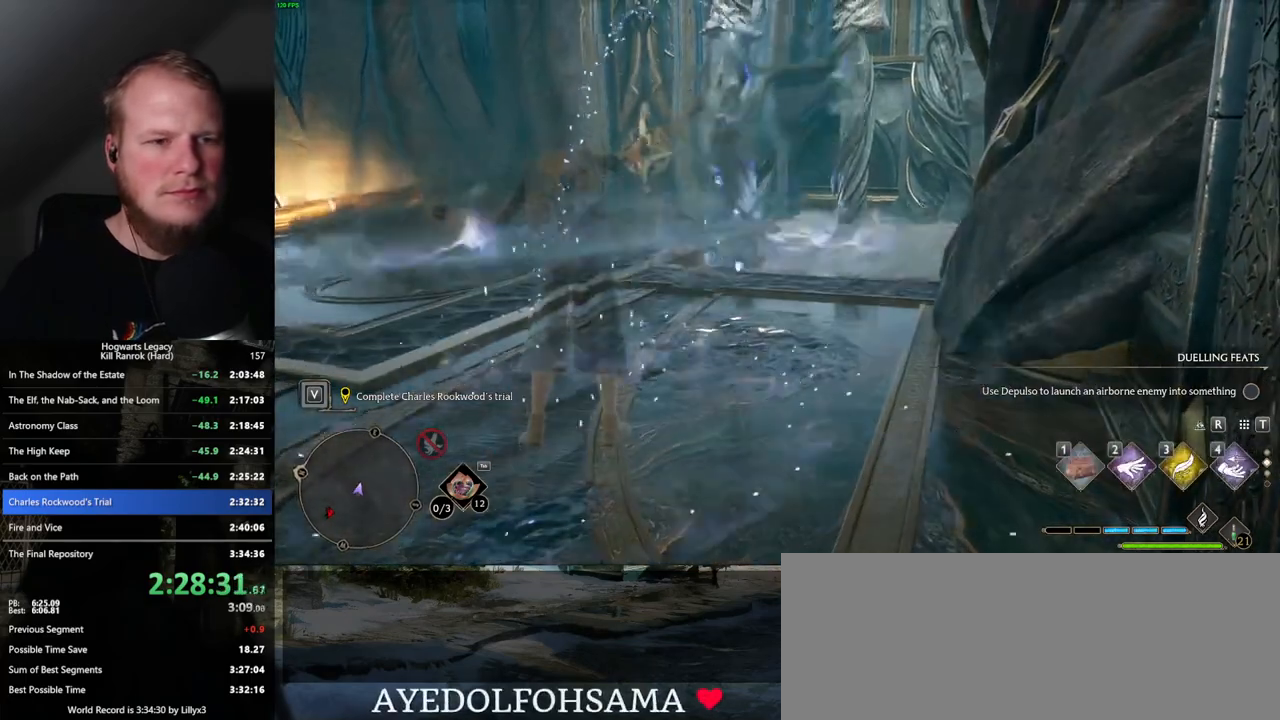
{"keys": ["shift_l", "space", "w"], "mouse": [], "events": [[350, "space", "down"], [467, "shift_l", "down"]]}
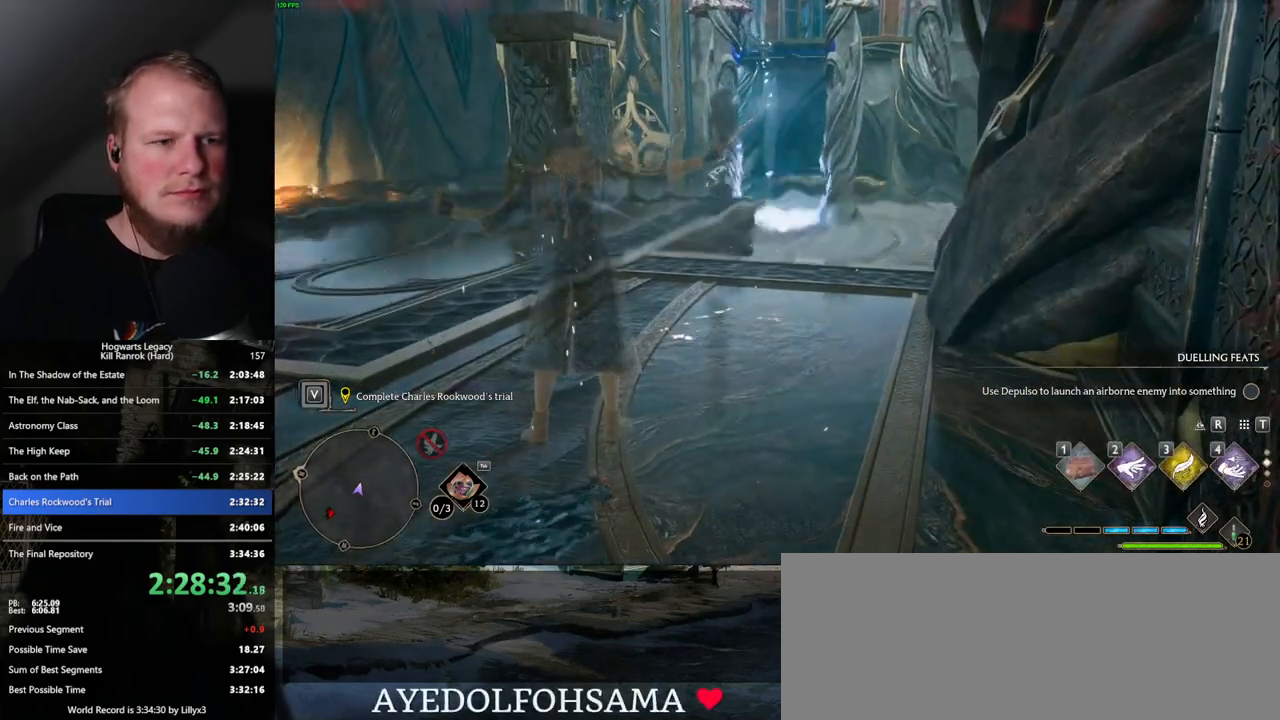
{"keys": ["w"], "mouse": [], "events": [[34, "space", "up"], [100, "shift_l", "up"]]}
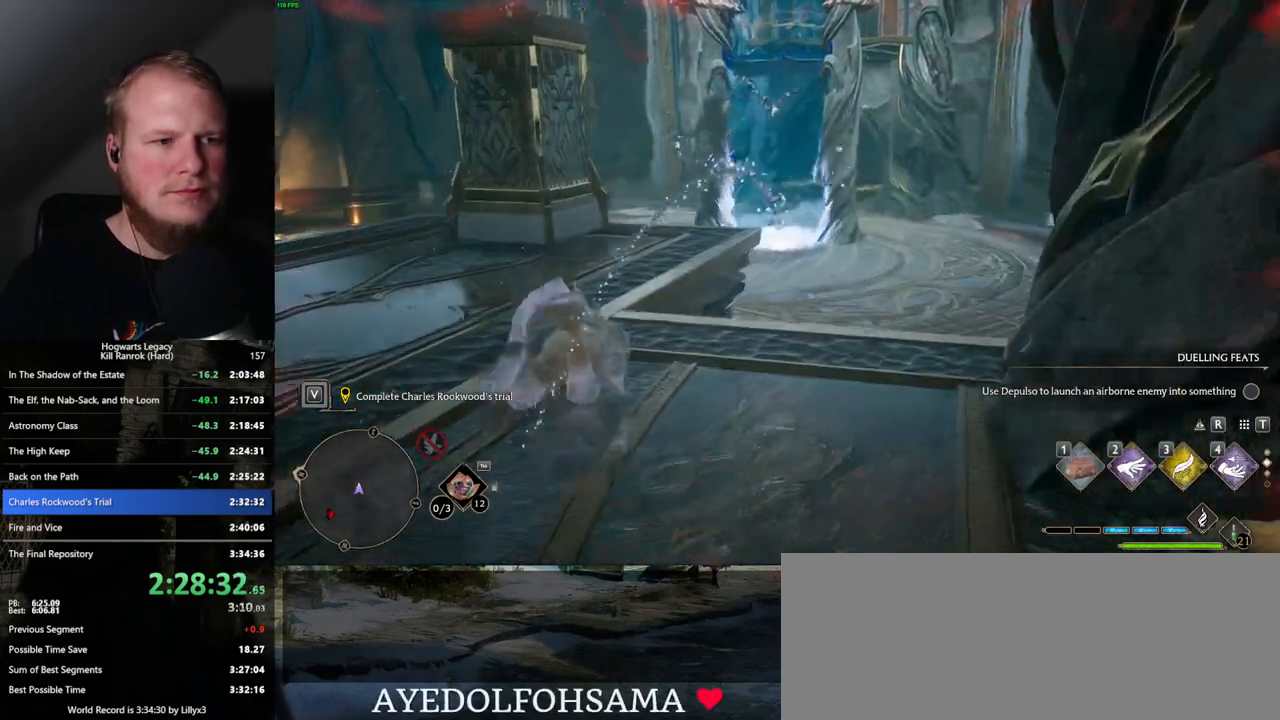
{"keys": ["w"], "mouse": ["left", "right"], "events": [[134, "mouse_right", "down"], [384, "mouse_left", "down"]]}
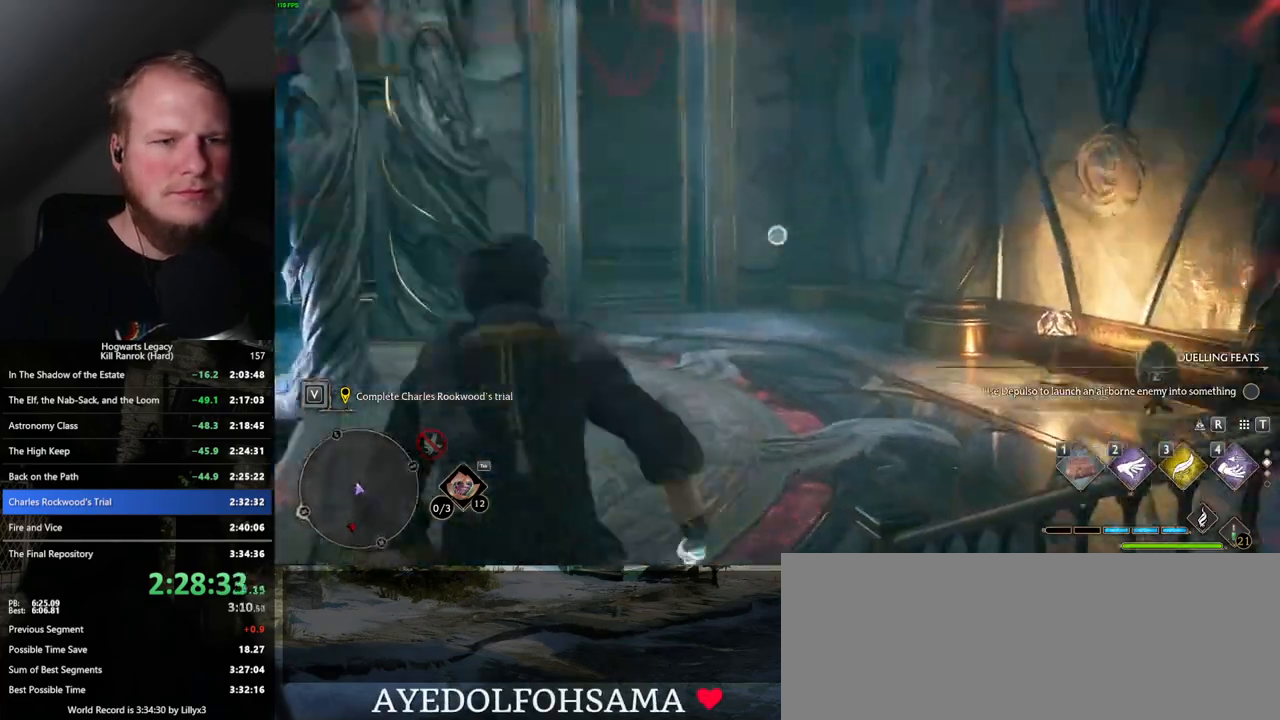
{"keys": ["w"], "mouse": ["right"], "events": [[67, "mouse_left", "up"]]}
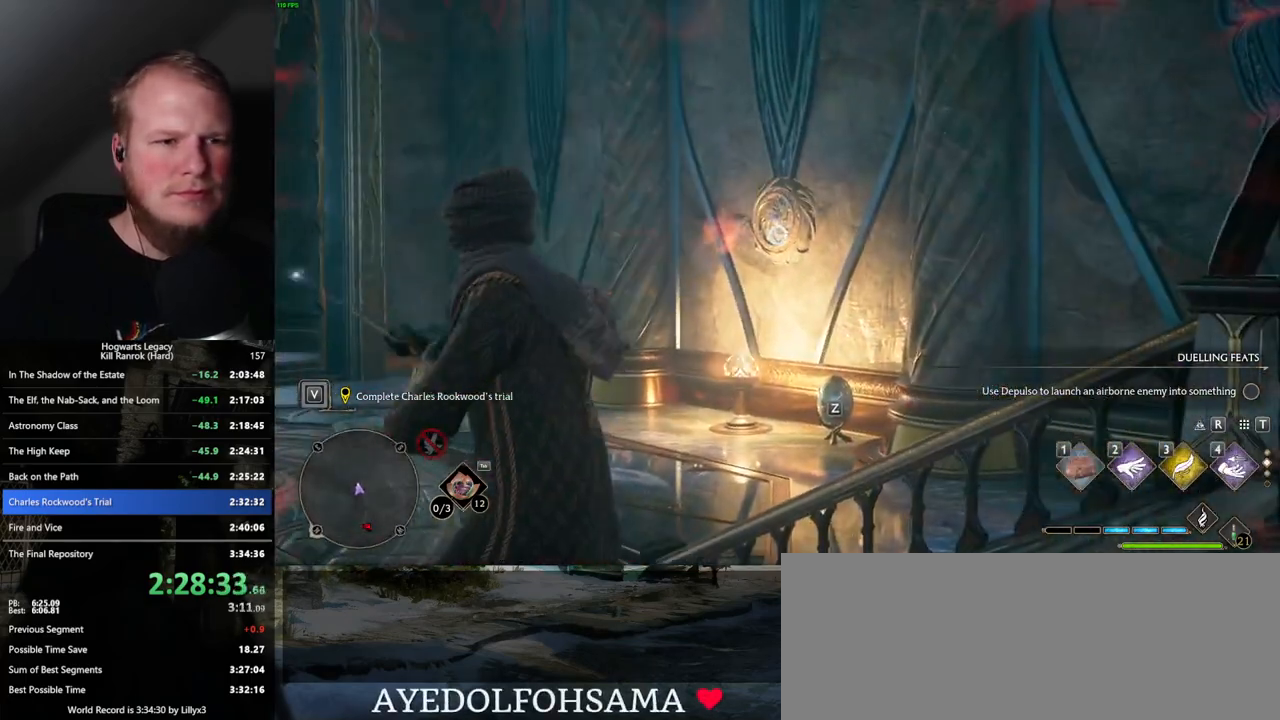
{"keys": ["w"], "mouse": ["right"], "events": [[217, "mouse_left", "down"], [317, "mouse_left", "up"]]}
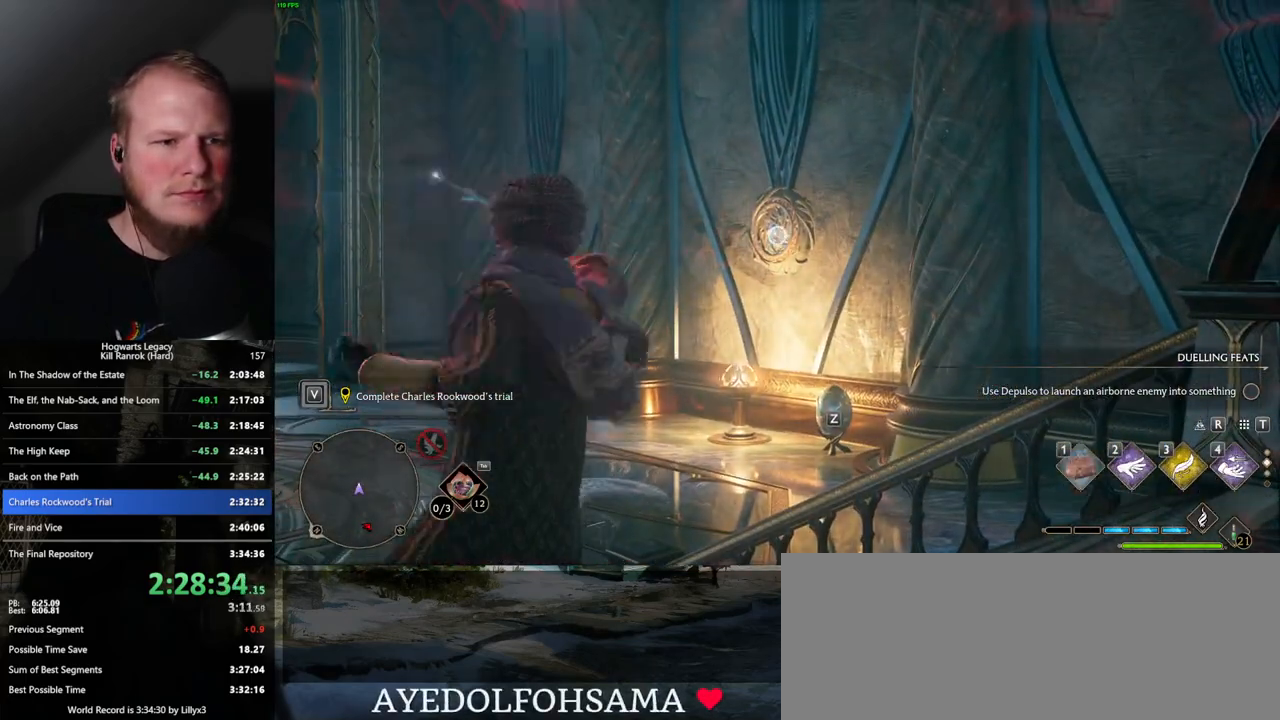
{"keys": ["space", "w"], "mouse": [], "events": [[134, "mouse_right", "up"], [334, "space", "down"]]}
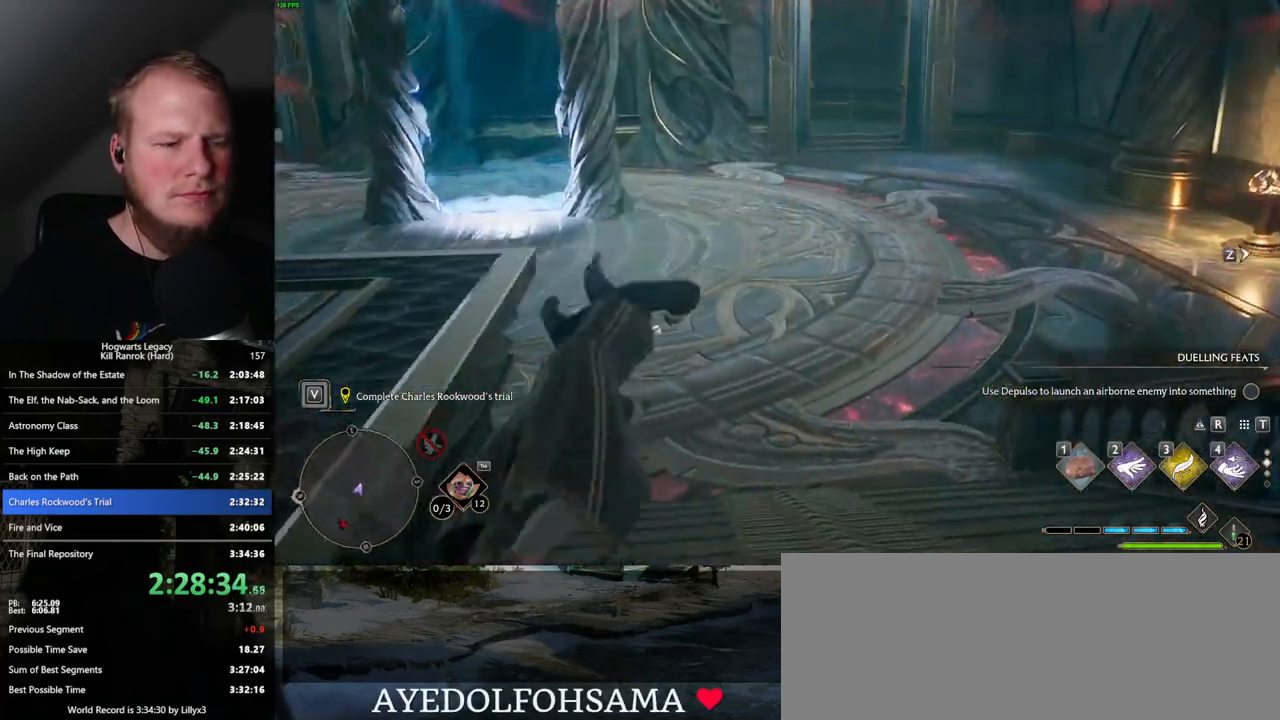
{"keys": ["w"], "mouse": [], "events": [[384, "space", "up"]]}
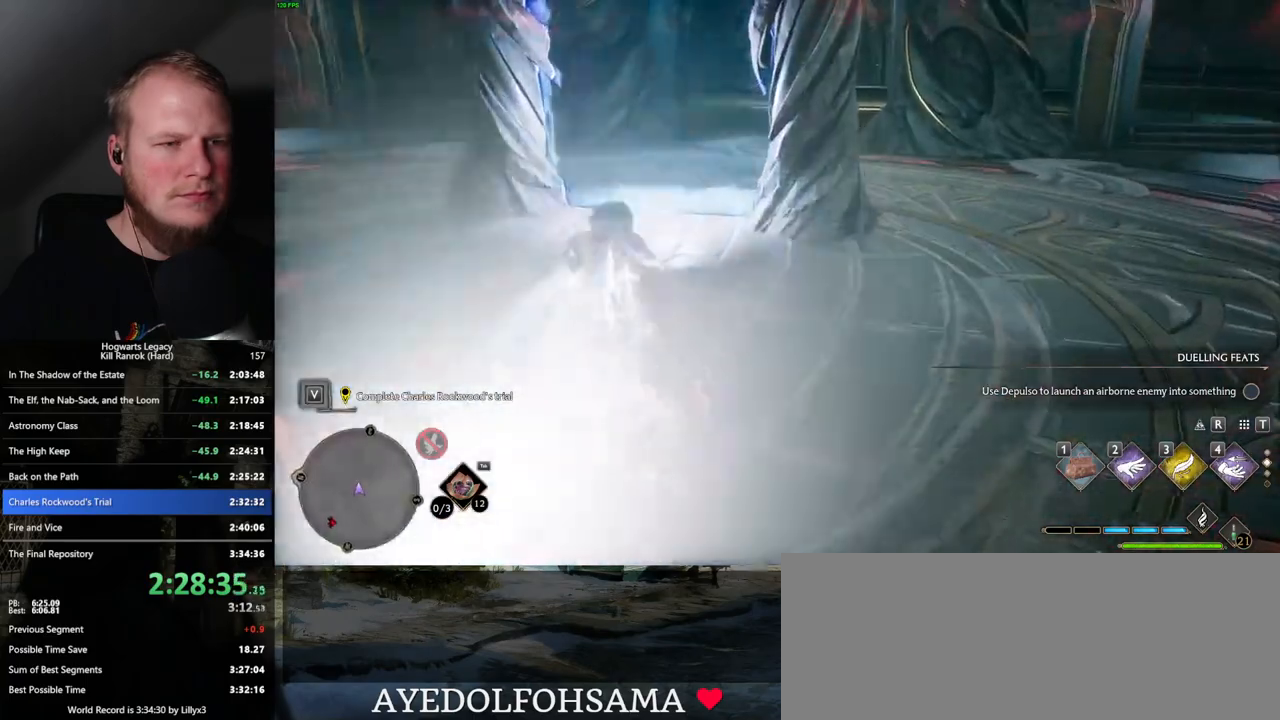
{"keys": ["a"], "mouse": [], "events": [[100, "a", "down"], [467, "w", "up"]]}
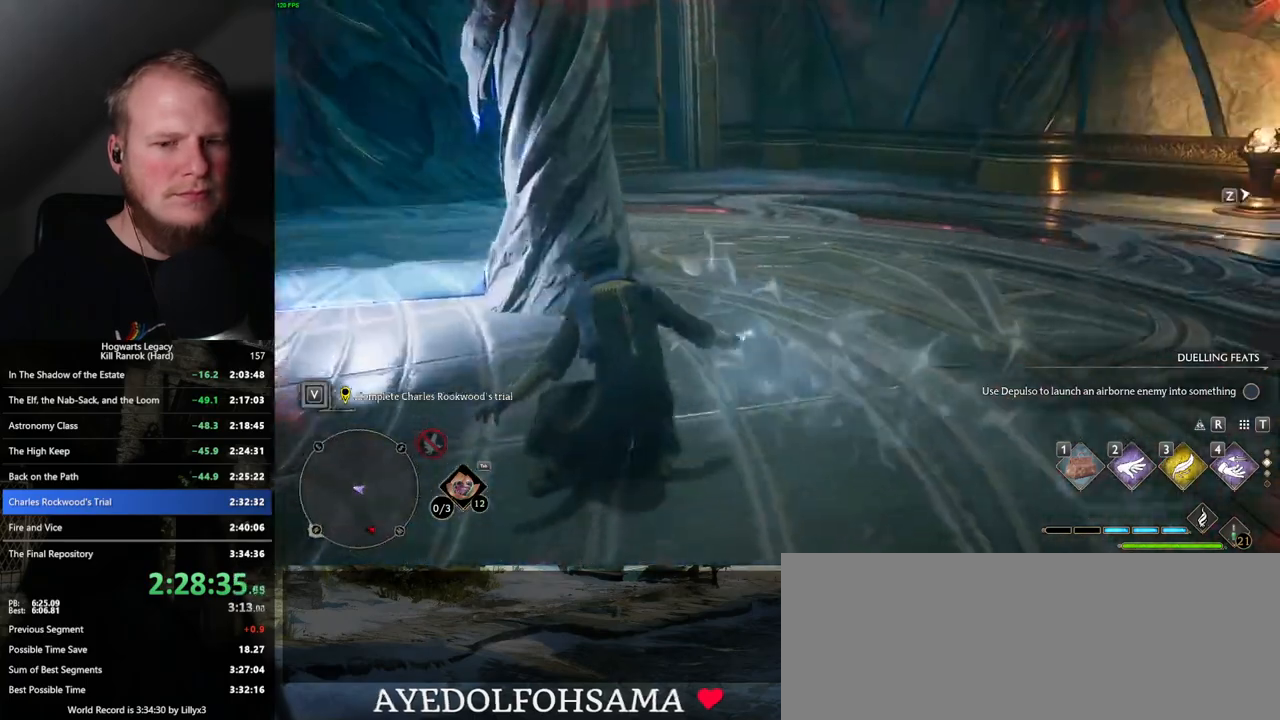
{"keys": ["w"], "mouse": [], "events": [[200, "w", "down"], [350, "a", "up"]]}
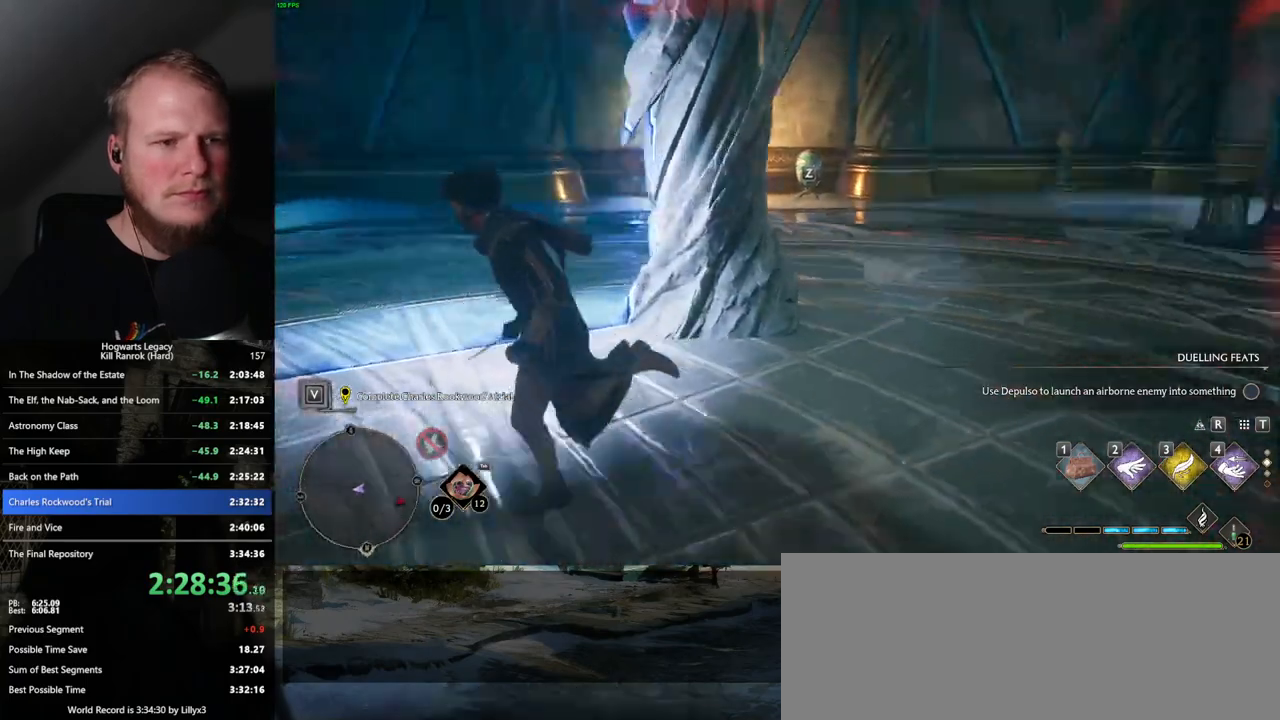
{"keys": ["w"], "mouse": [], "events": [[84, "d", "down"], [384, "d", "up"]]}
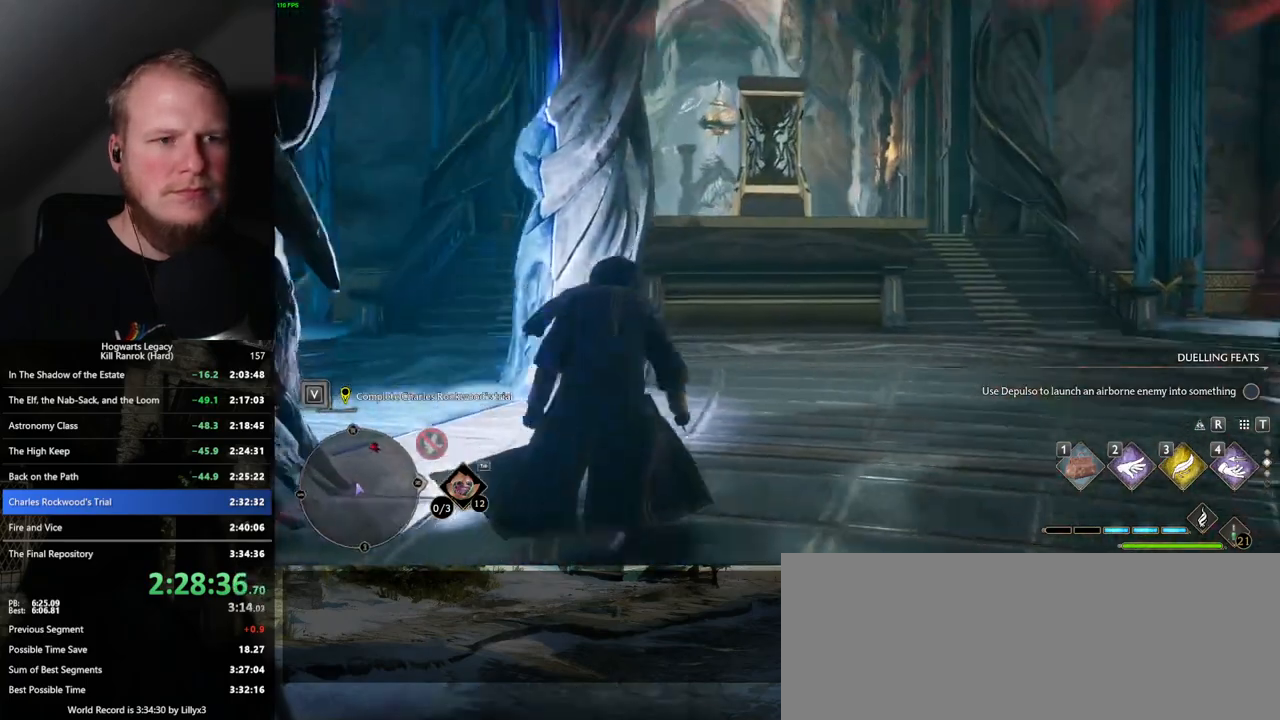
{"keys": ["w"], "mouse": ["right"], "events": [[134, "mouse_right", "down"], [367, "3", "down"], [484, "3", "up"]]}
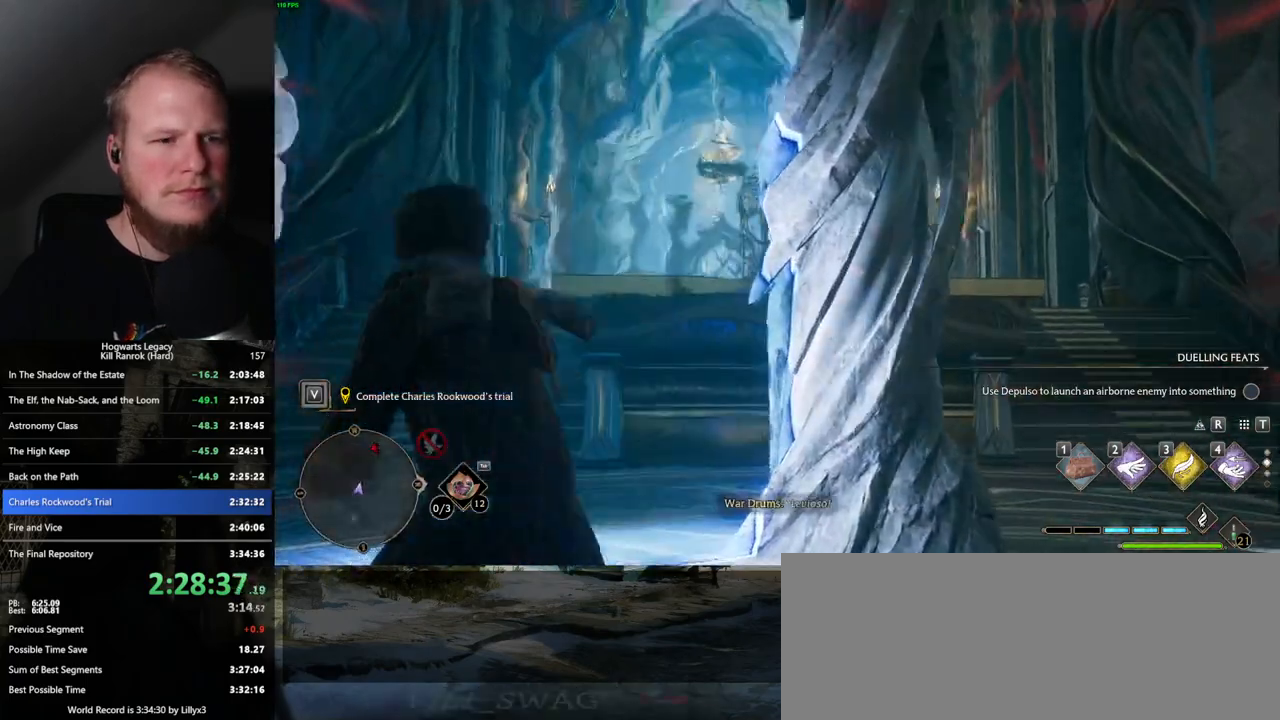
{"keys": ["w"], "mouse": ["right"], "events": []}
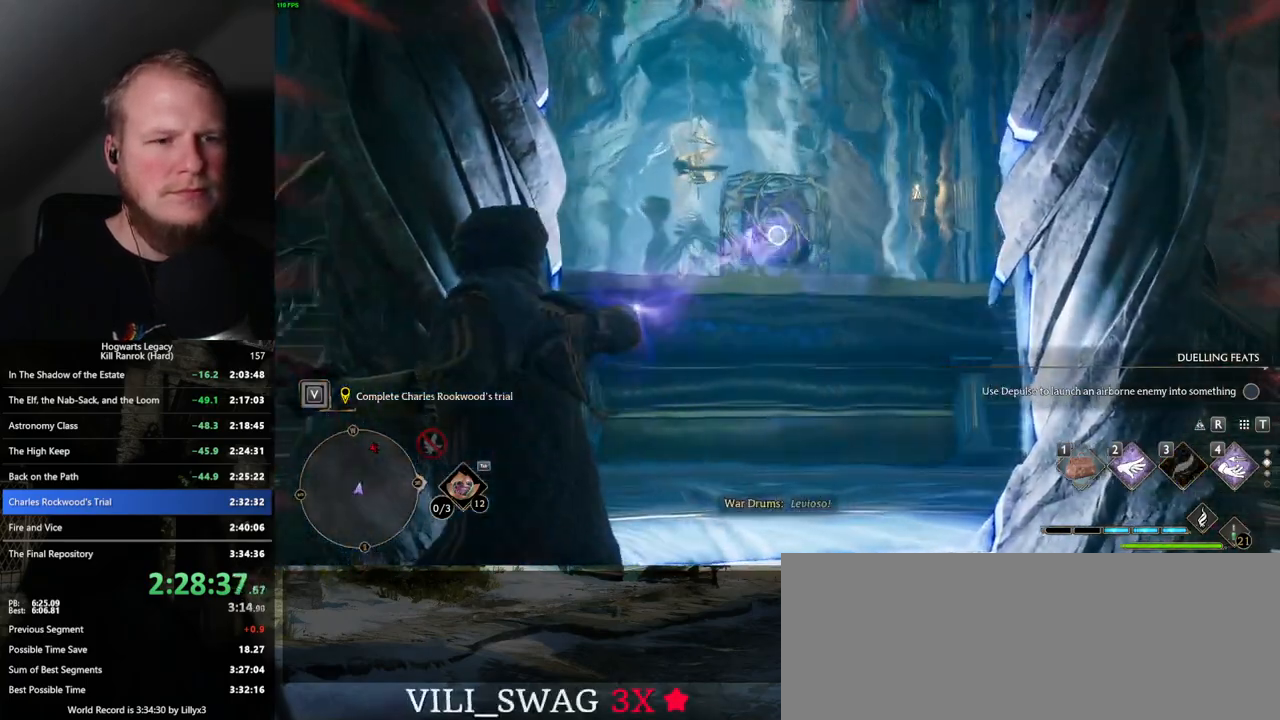
{"keys": ["space", "w"], "mouse": [], "events": [[117, "mouse_right", "up"], [367, "space", "down"]]}
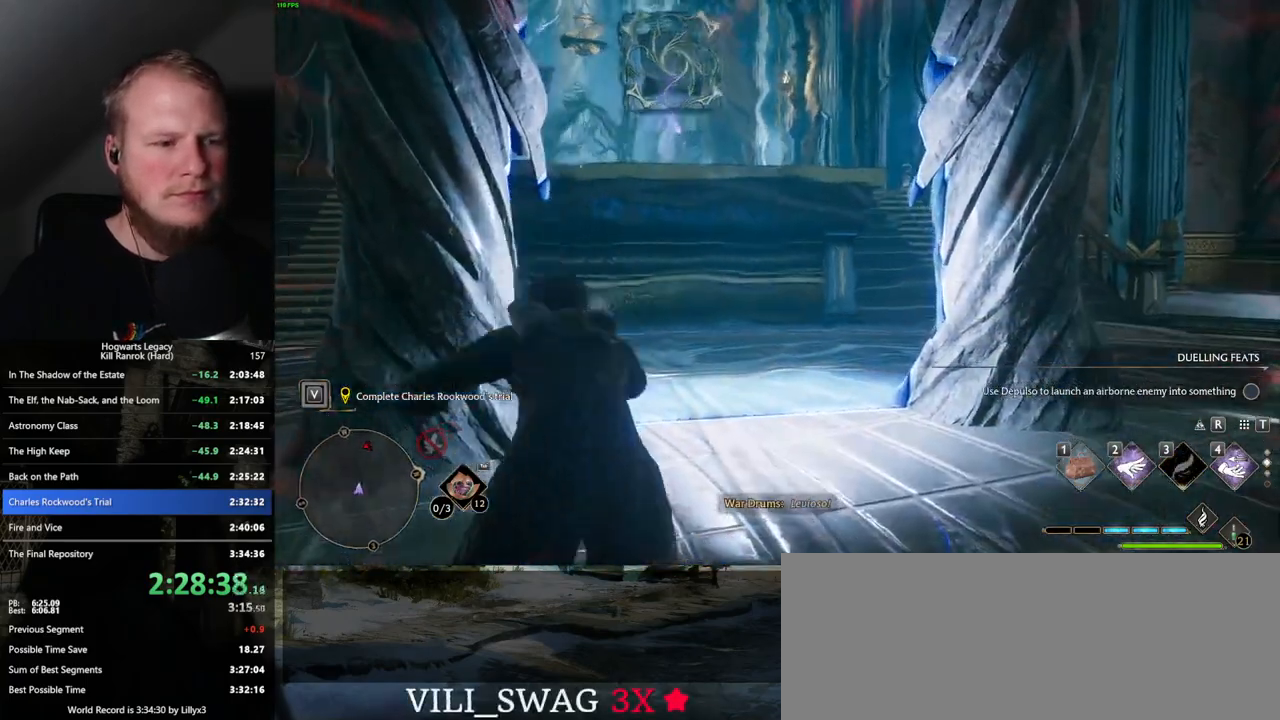
{"keys": ["w"], "mouse": [], "events": [[400, "space", "up"]]}
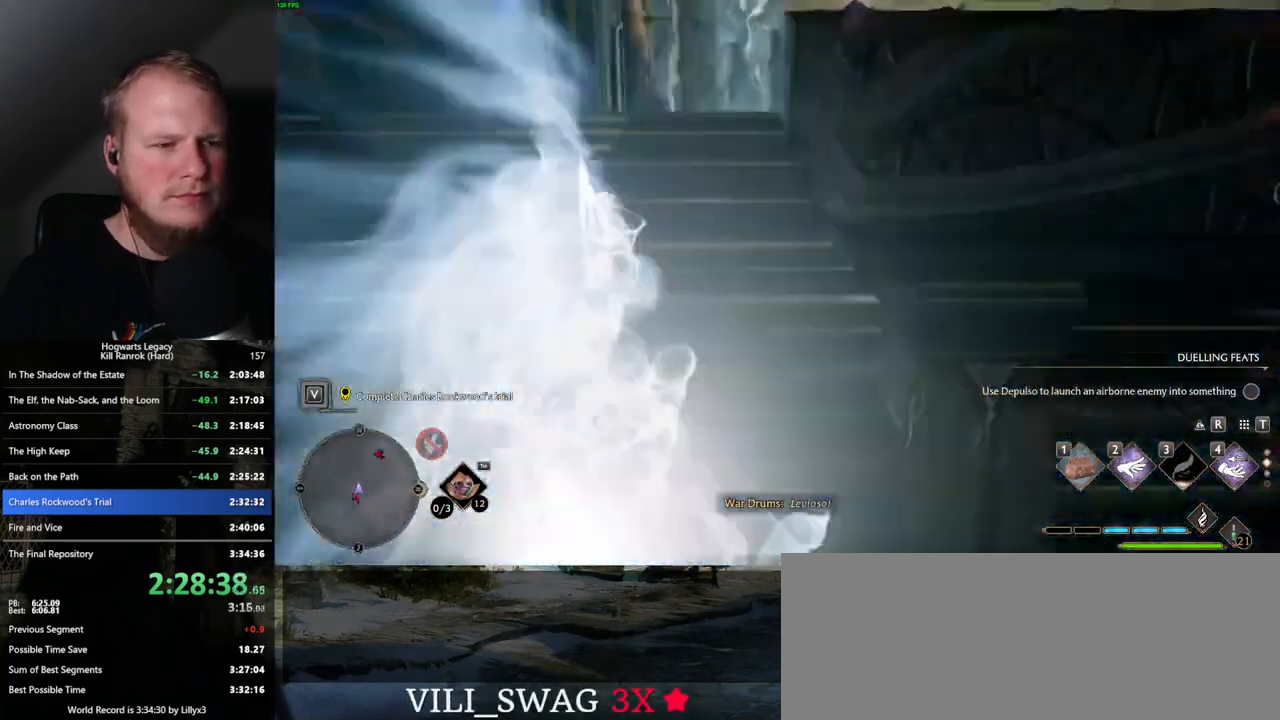
{"keys": ["w"], "mouse": [], "events": []}
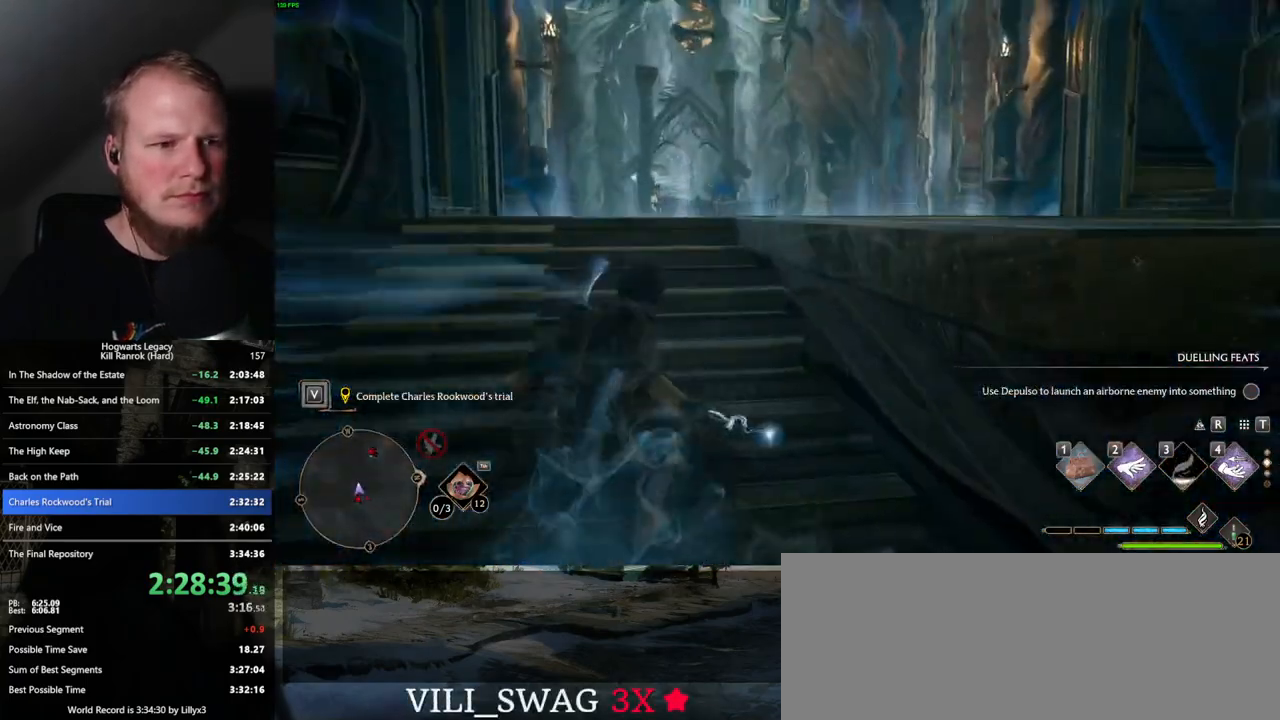
{"keys": ["a", "w"], "mouse": [], "events": [[450, "a", "down"]]}
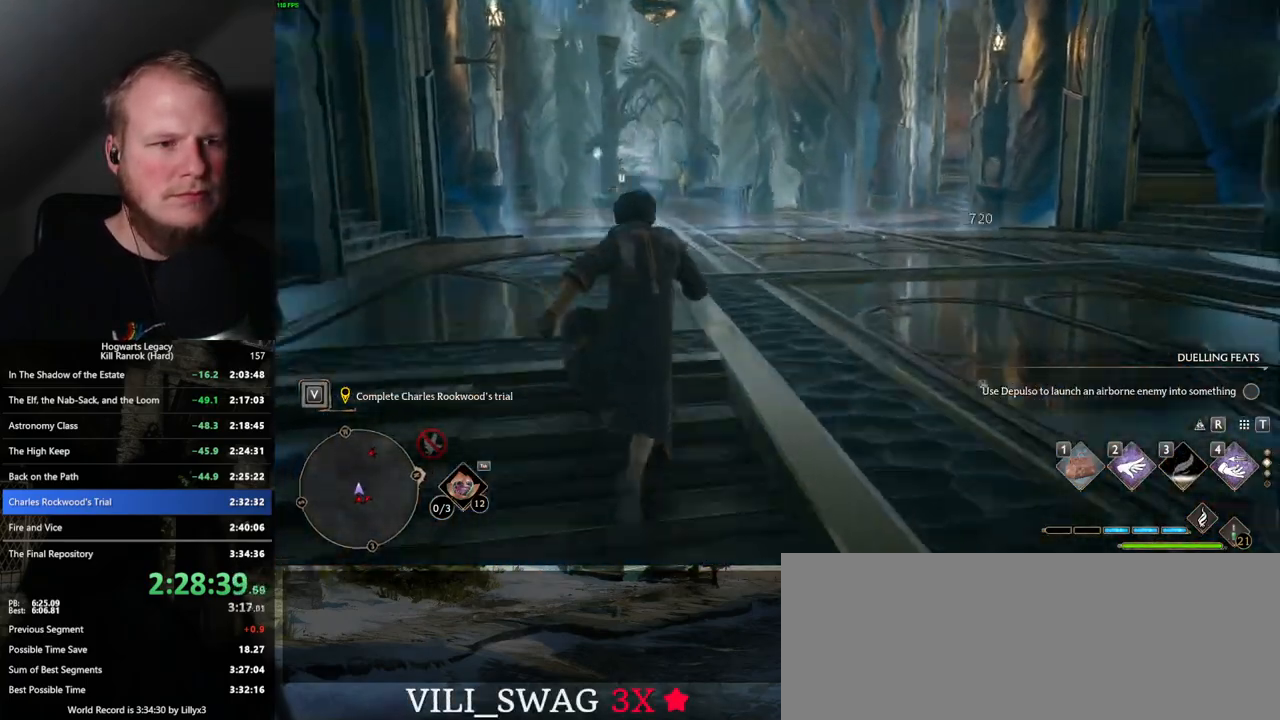
{"keys": ["w"], "mouse": [], "events": [[217, "a", "up"]]}
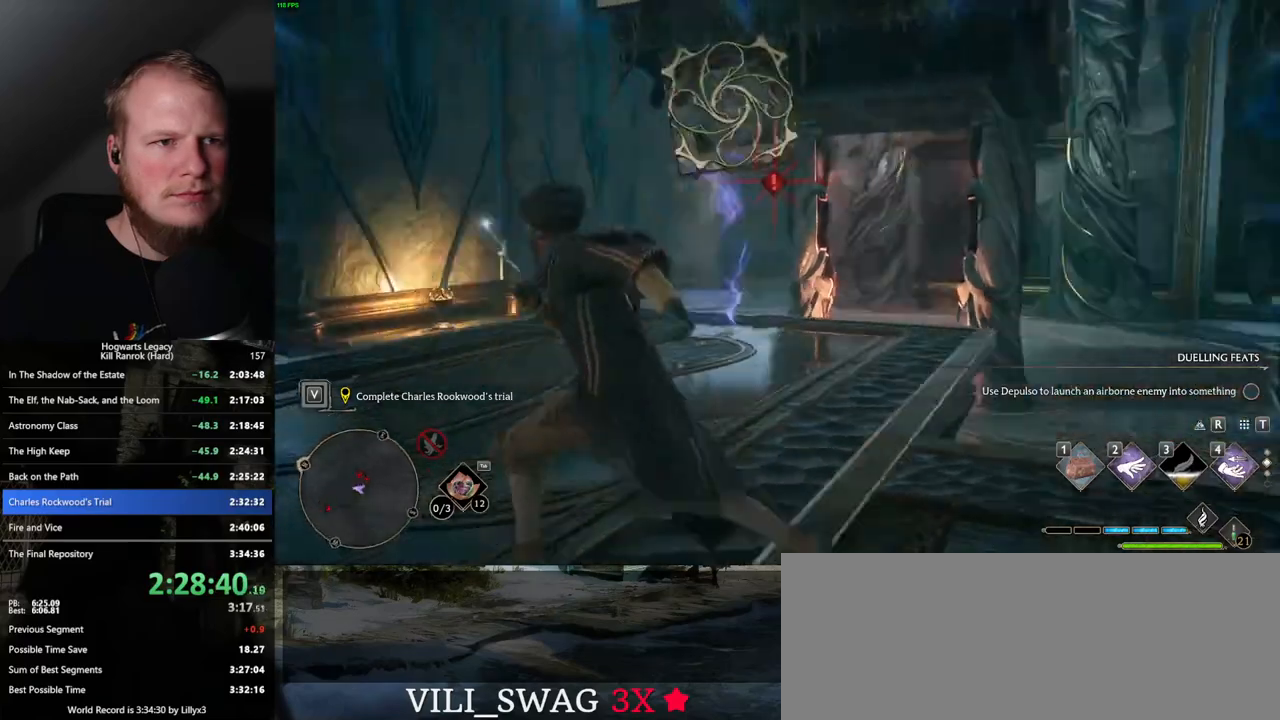
{"keys": ["w"], "mouse": [], "events": []}
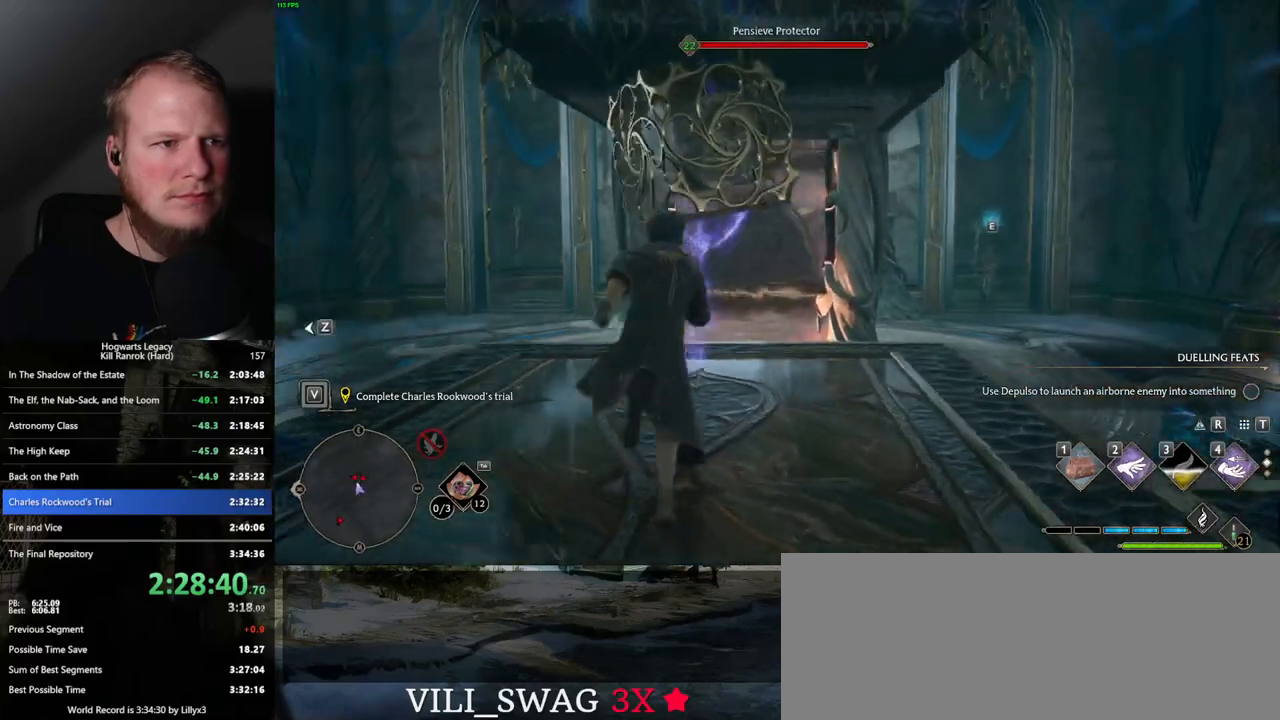
{"keys": ["w"], "mouse": ["mb5"], "events": [[50, "mouse_mb5", "down"]]}
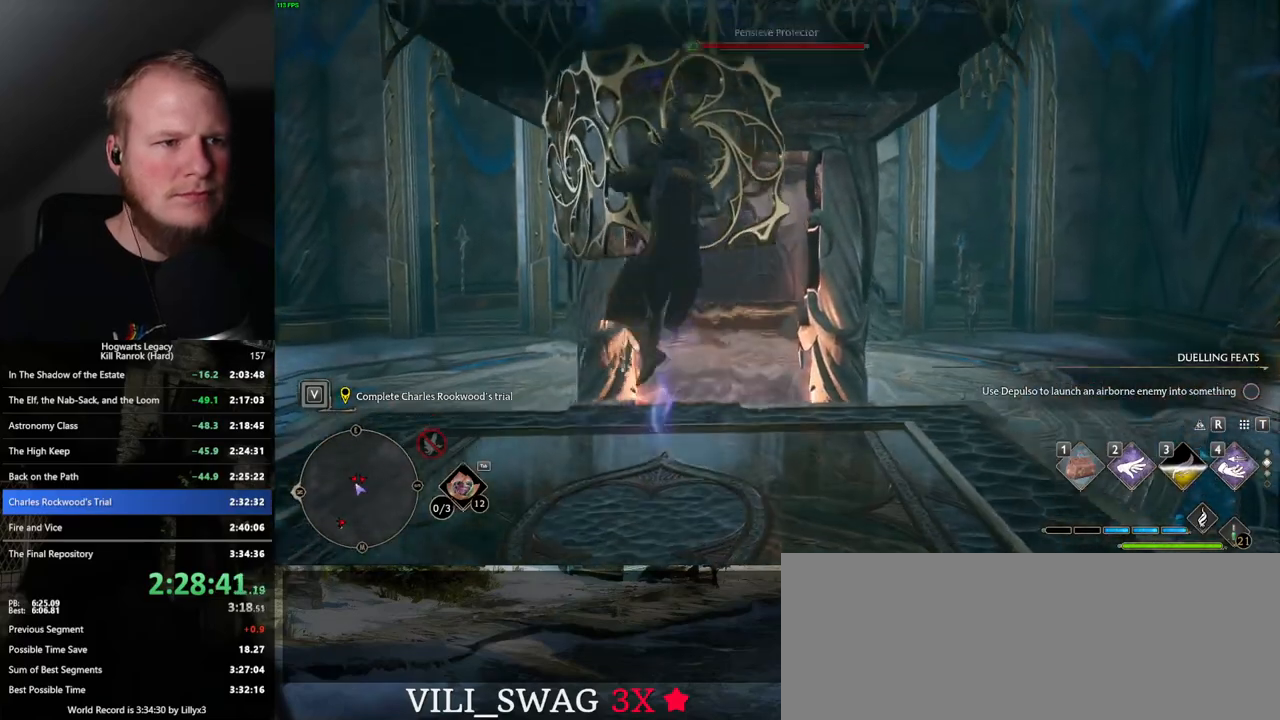
{"keys": ["w"], "mouse": [], "events": [[234, "mouse_mb5", "up"]]}
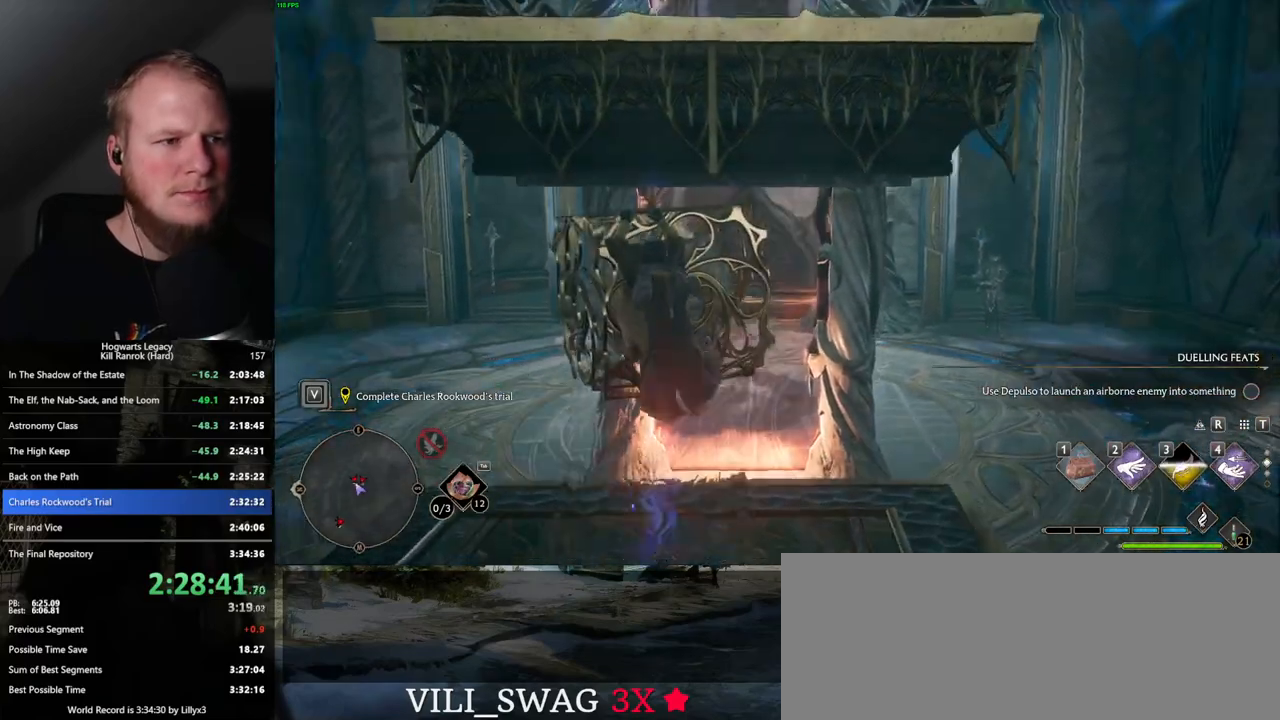
{"keys": ["w"], "mouse": [], "events": []}
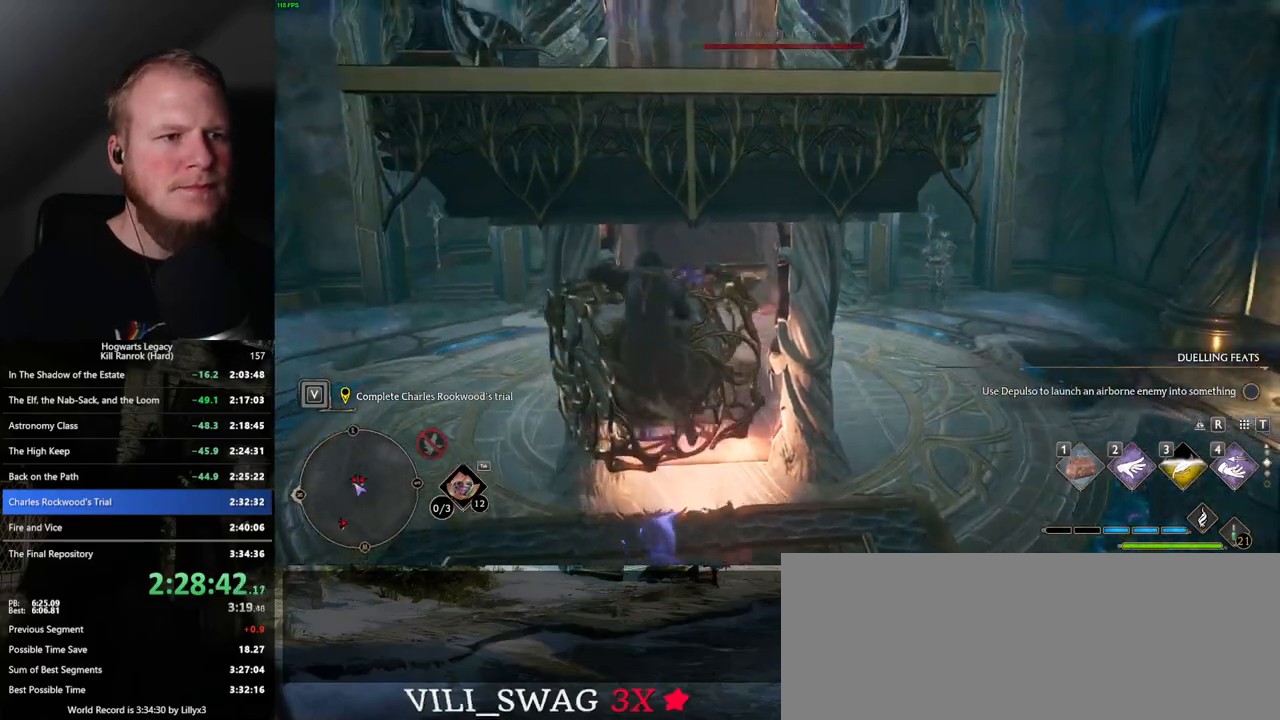
{"keys": ["w"], "mouse": [], "events": []}
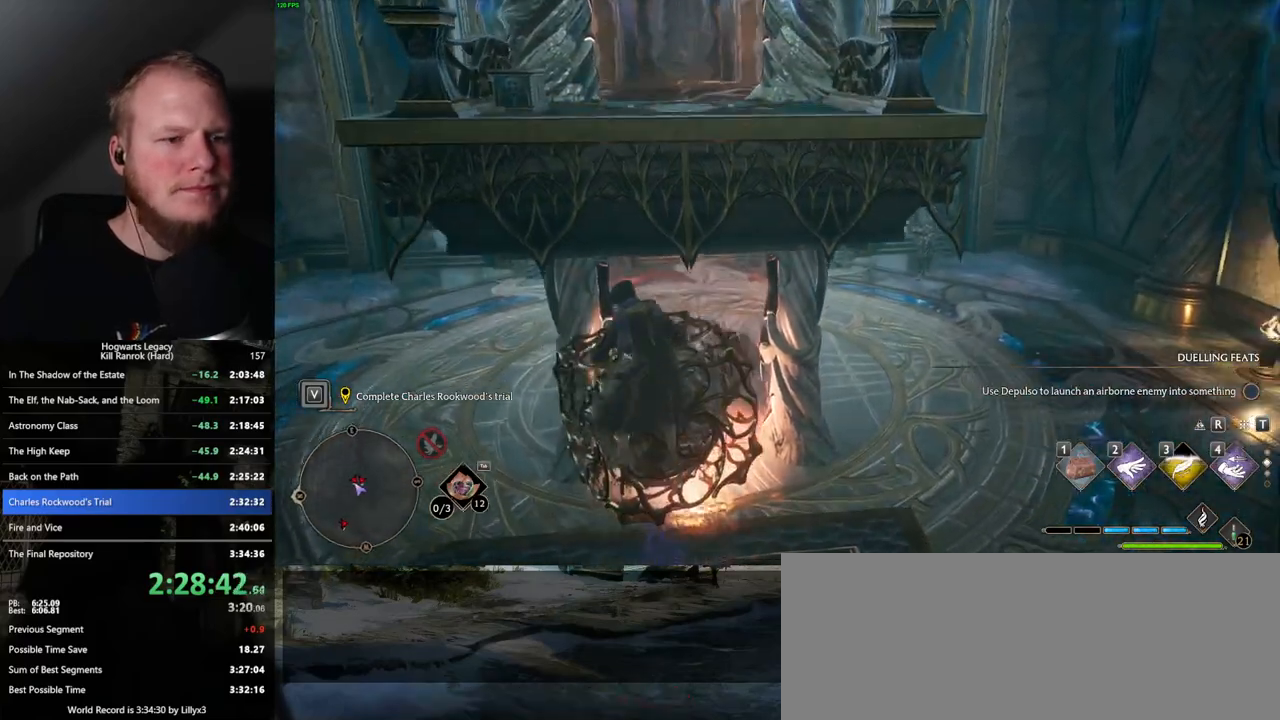
{"keys": ["w"], "mouse": [], "events": []}